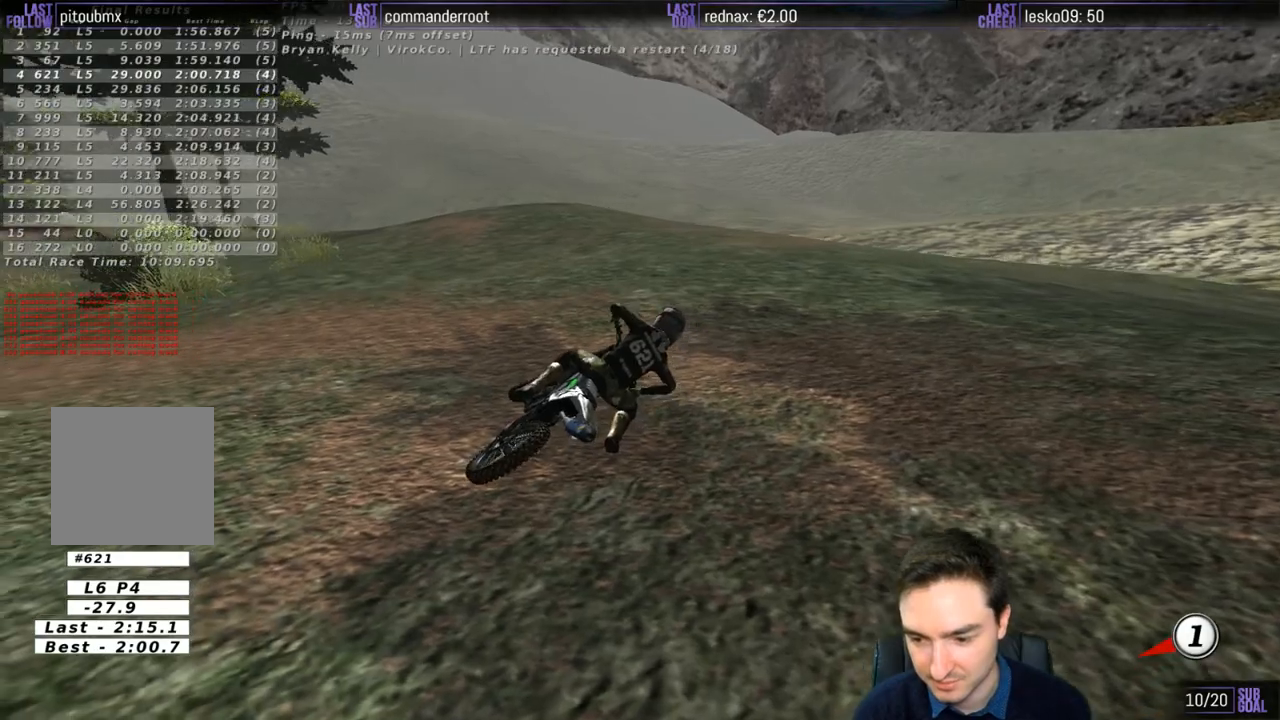
Gameplay with a controller (Xbox layout); each line is a JSON object with the inputs held at the frame after it. "events" lists button and stick changes between this image and that frame as [ms after this image, input, new state], when the widget could be followed in between. Not read: L1 L3 R3.
{"buttons": ["X", "Y", "R2"], "left_stick": "left", "right_stick": "center", "events": [[183, "X", "down"], [483, "R2", "down"]]}
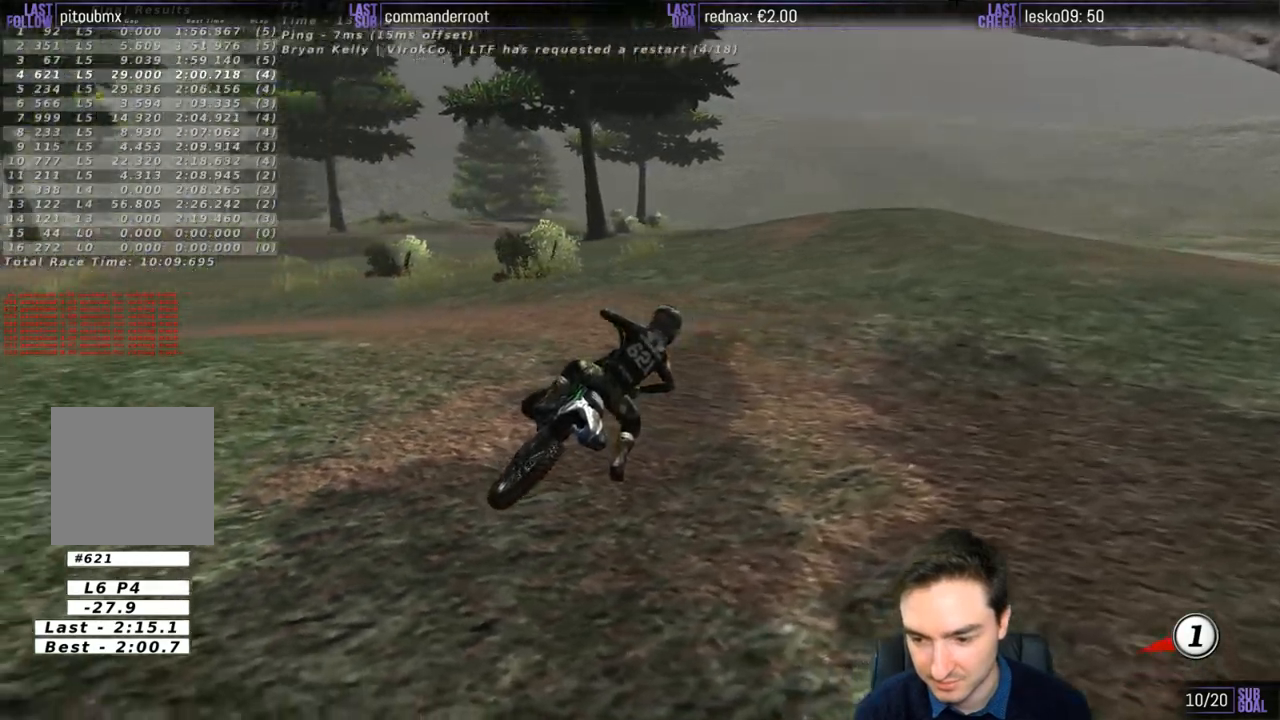
{"buttons": ["X", "Y", "R2"], "left_stick": "left", "right_stick": "center", "events": []}
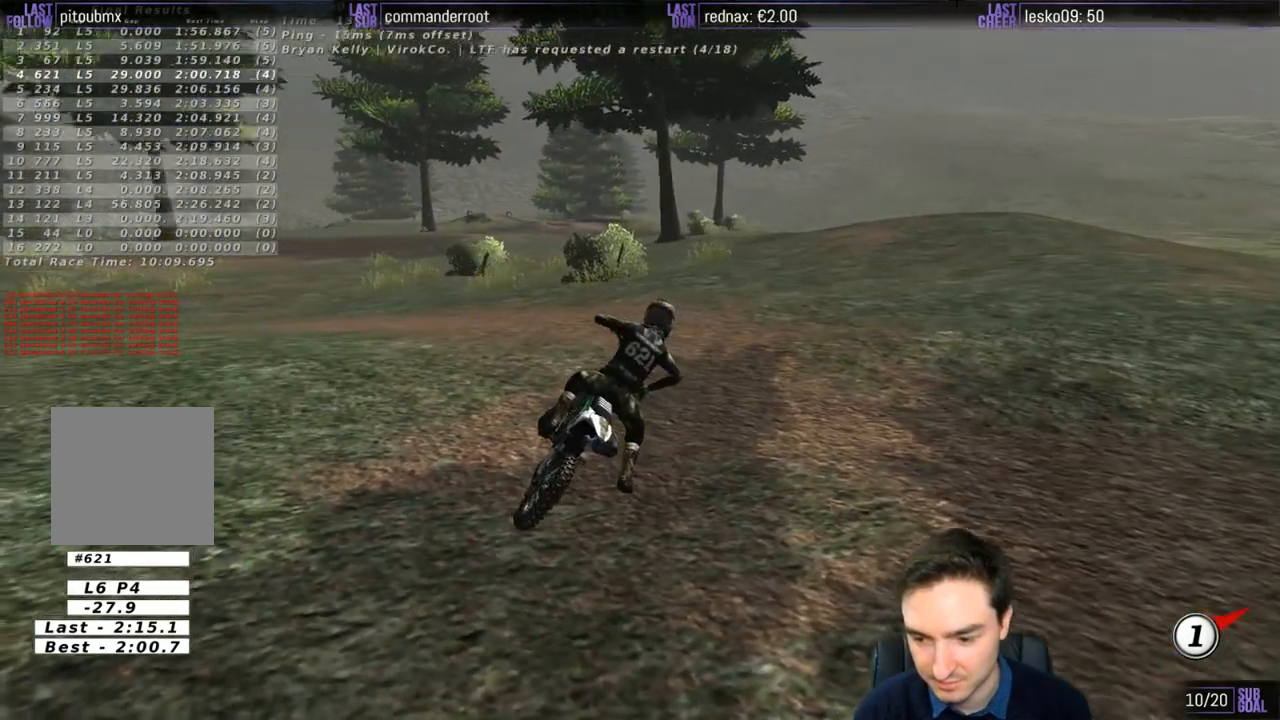
{"buttons": ["R2"], "left_stick": "left", "right_stick": "center", "events": [[417, "X", "up"], [417, "Y", "up"]]}
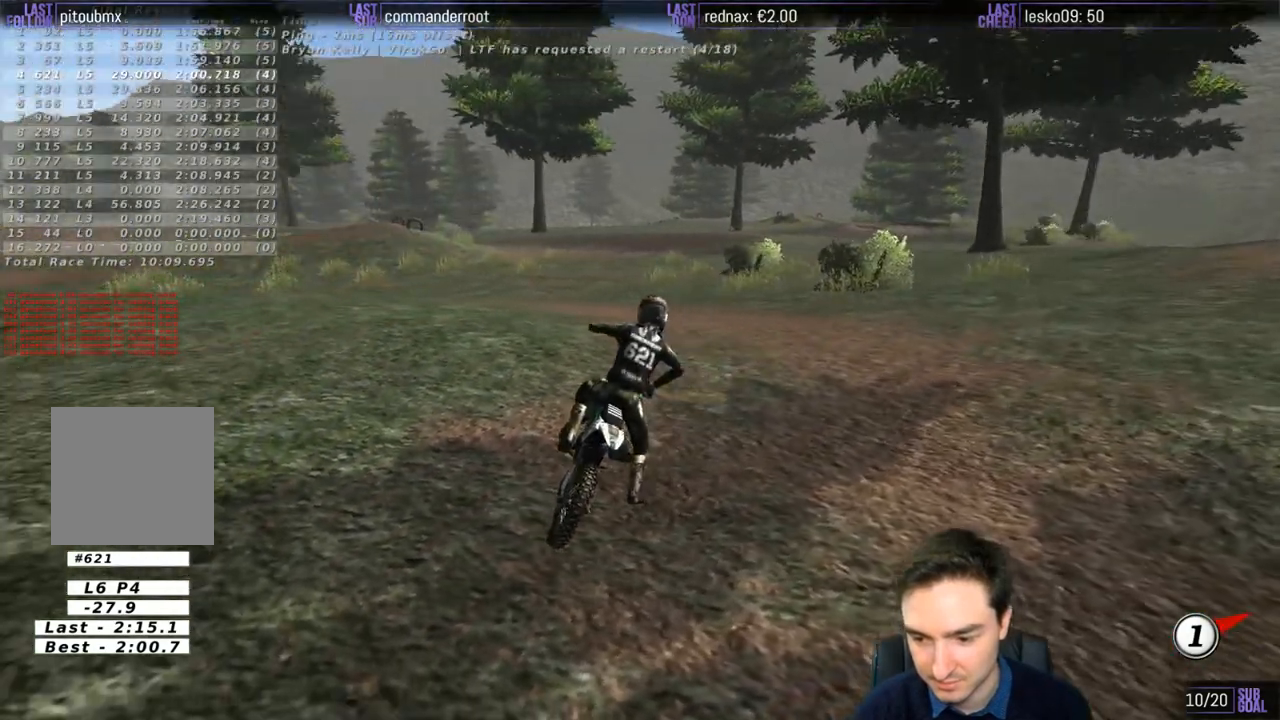
{"buttons": ["R2"], "left_stick": "left", "right_stick": "center", "events": []}
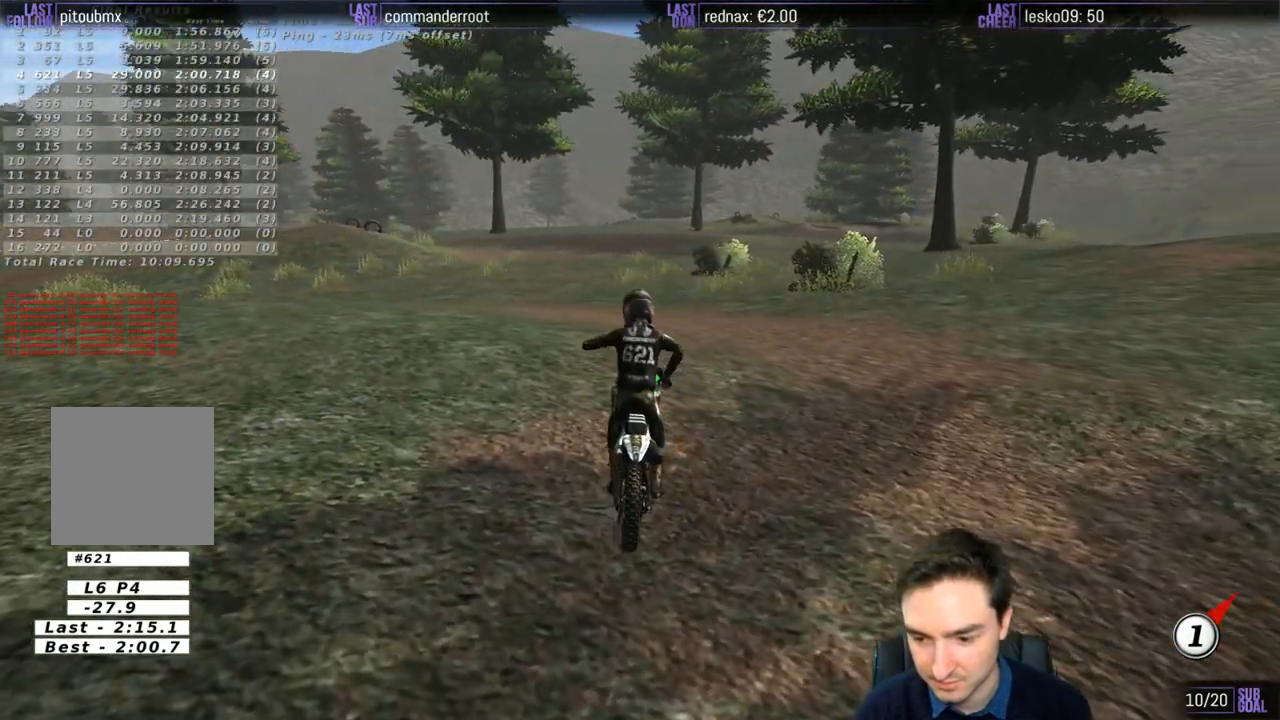
{"buttons": [], "left_stick": "center", "right_stick": "center", "events": [[383, "left_stick", "center"], [450, "R2", "up"]]}
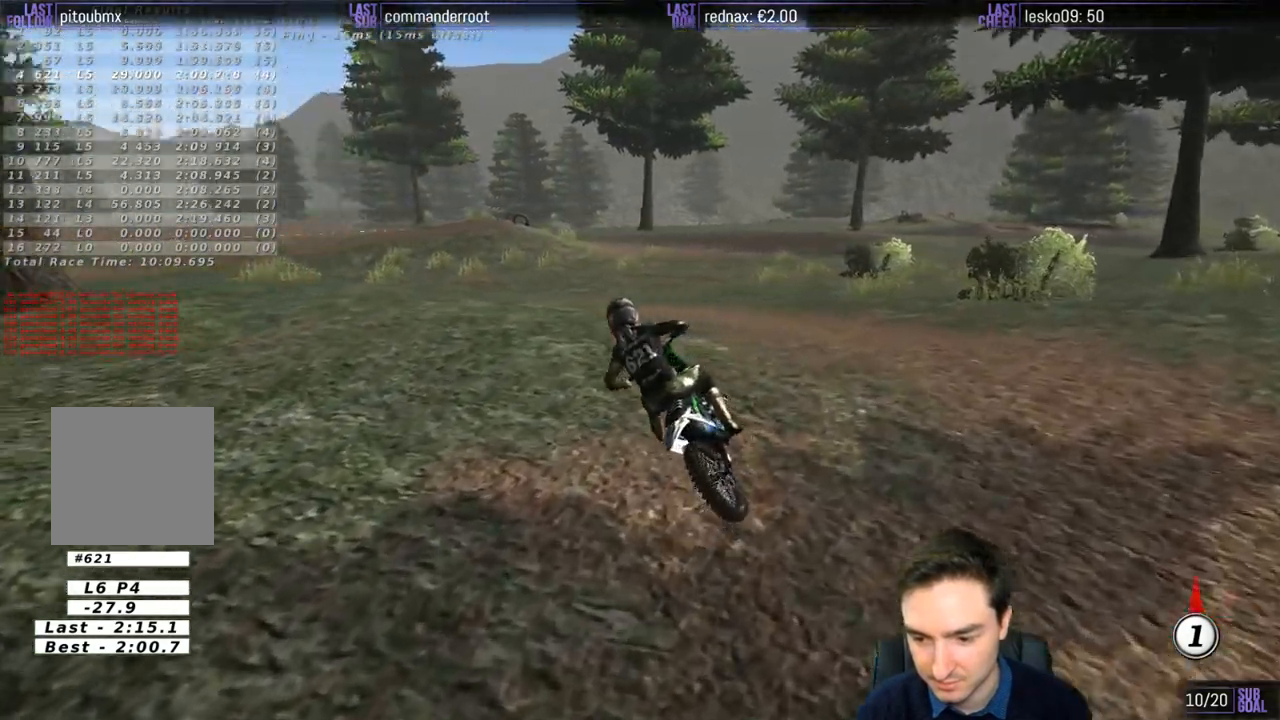
{"buttons": [], "left_stick": "right", "right_stick": "center", "events": [[250, "R2", "down"], [350, "R2", "up"], [450, "left_stick", "right"]]}
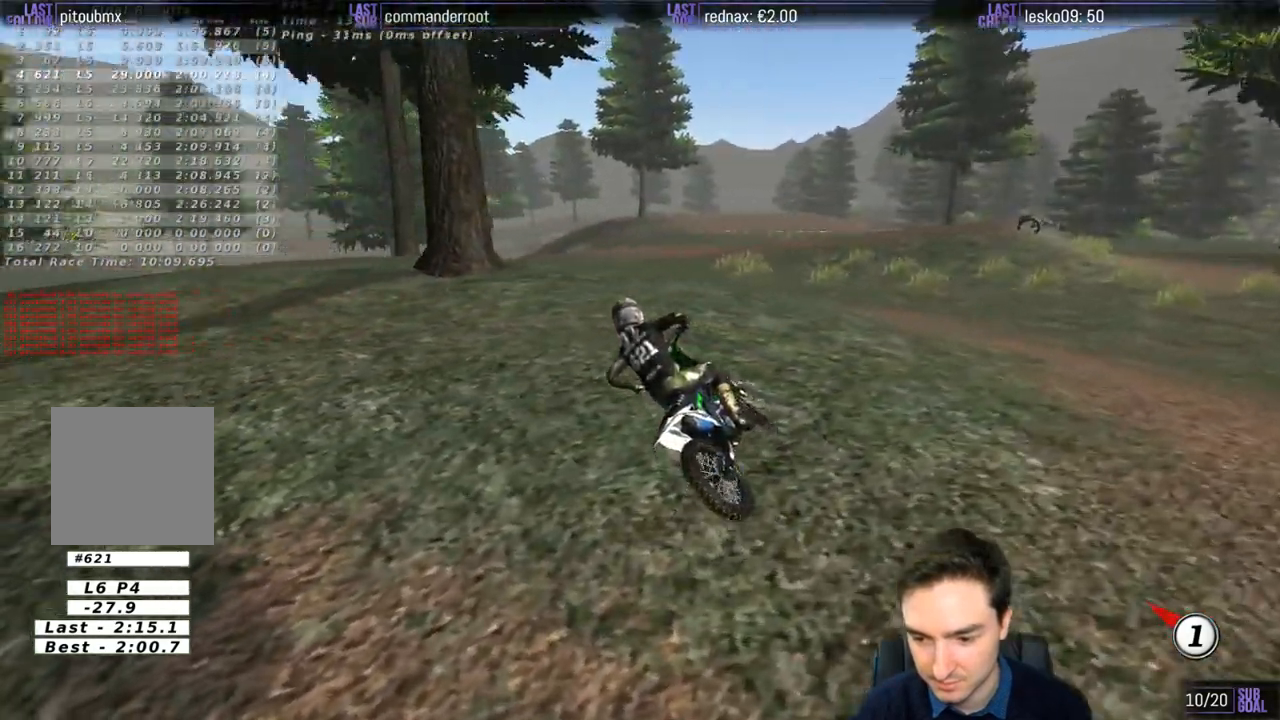
{"buttons": [], "left_stick": "right", "right_stick": "center", "events": [[17, "R2", "down"], [117, "R2", "up"], [283, "R2", "down"], [417, "R2", "up"]]}
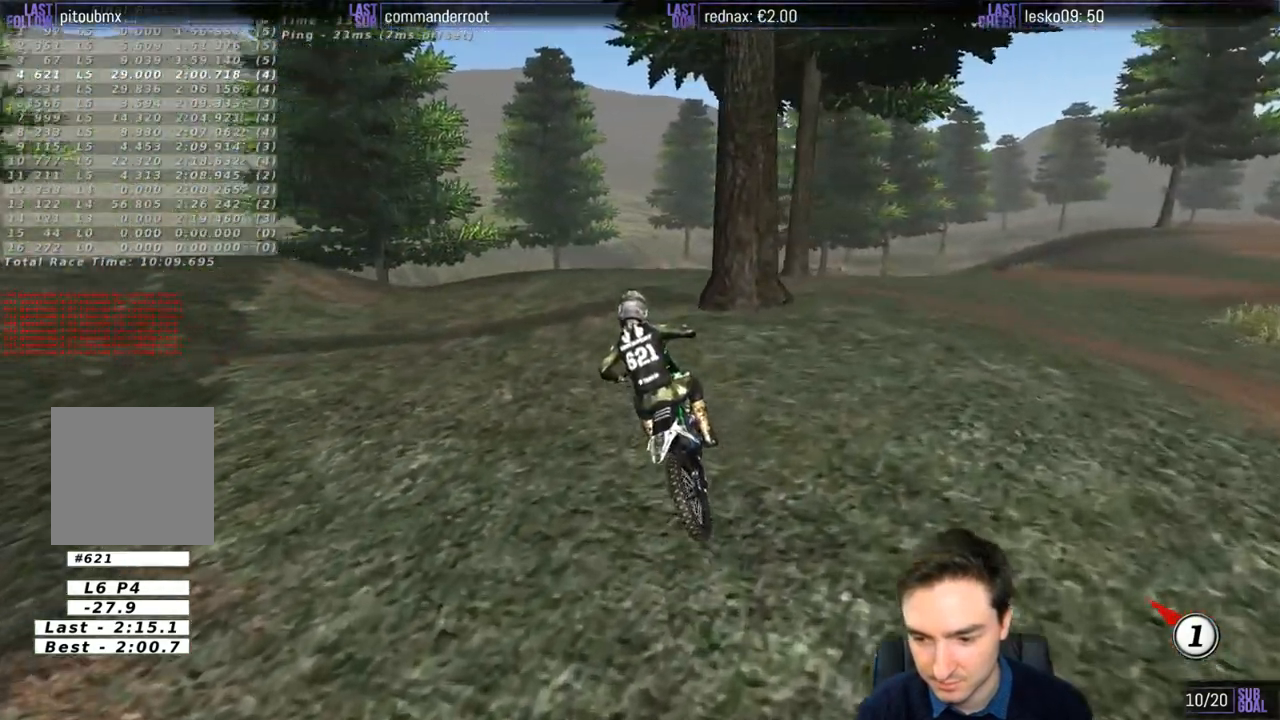
{"buttons": [], "left_stick": "center", "right_stick": "center", "events": [[83, "R2", "down"], [183, "left_stick", "center"], [217, "R2", "up"]]}
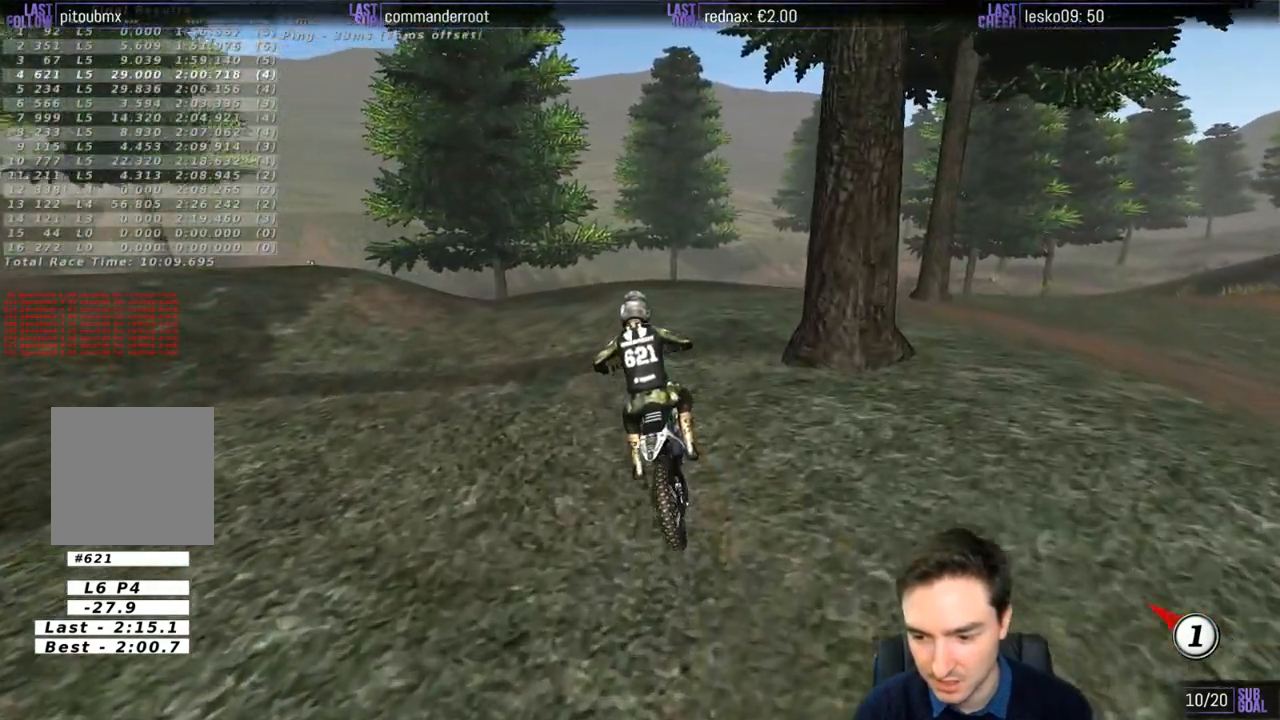
{"buttons": ["R2"], "left_stick": "center", "right_stick": "center", "events": [[17, "R2", "down"], [83, "left_stick", "right"], [217, "R2", "up"], [317, "R2", "down"], [383, "left_stick", "center"]]}
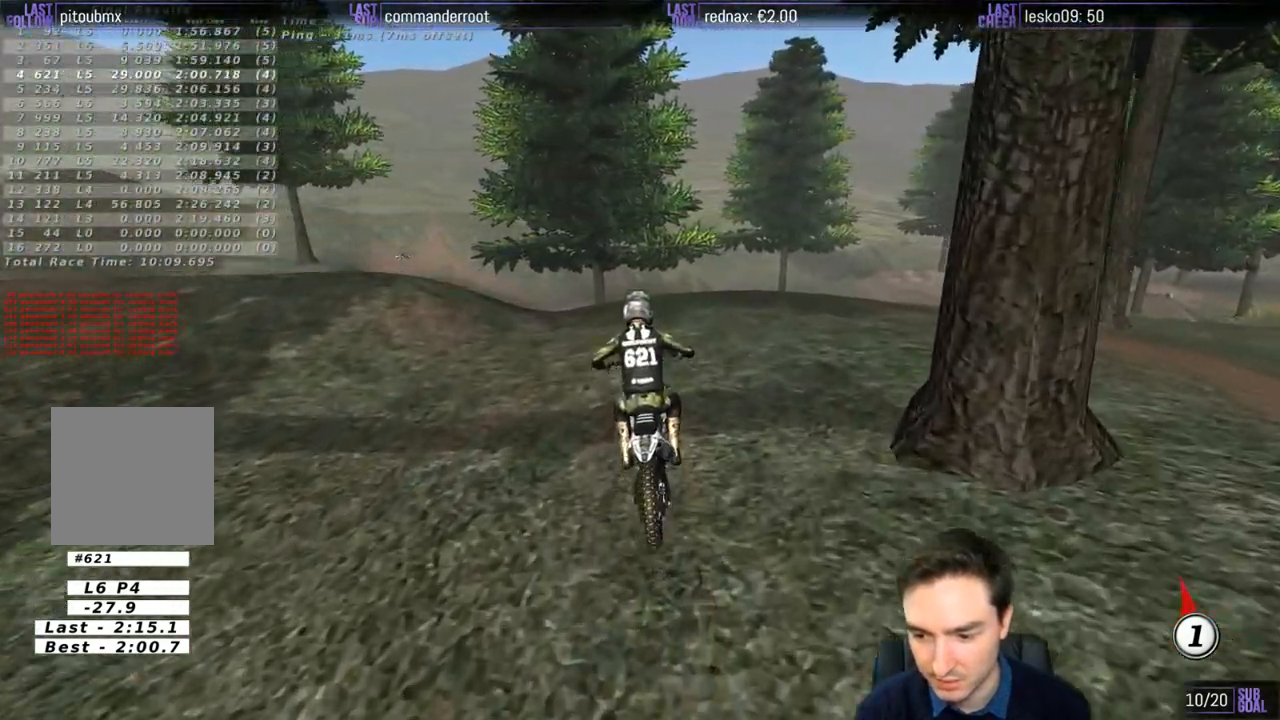
{"buttons": [], "left_stick": "right", "right_stick": "center", "events": [[50, "R2", "up"], [250, "R2", "down"], [417, "R2", "up"], [417, "left_stick", "right"]]}
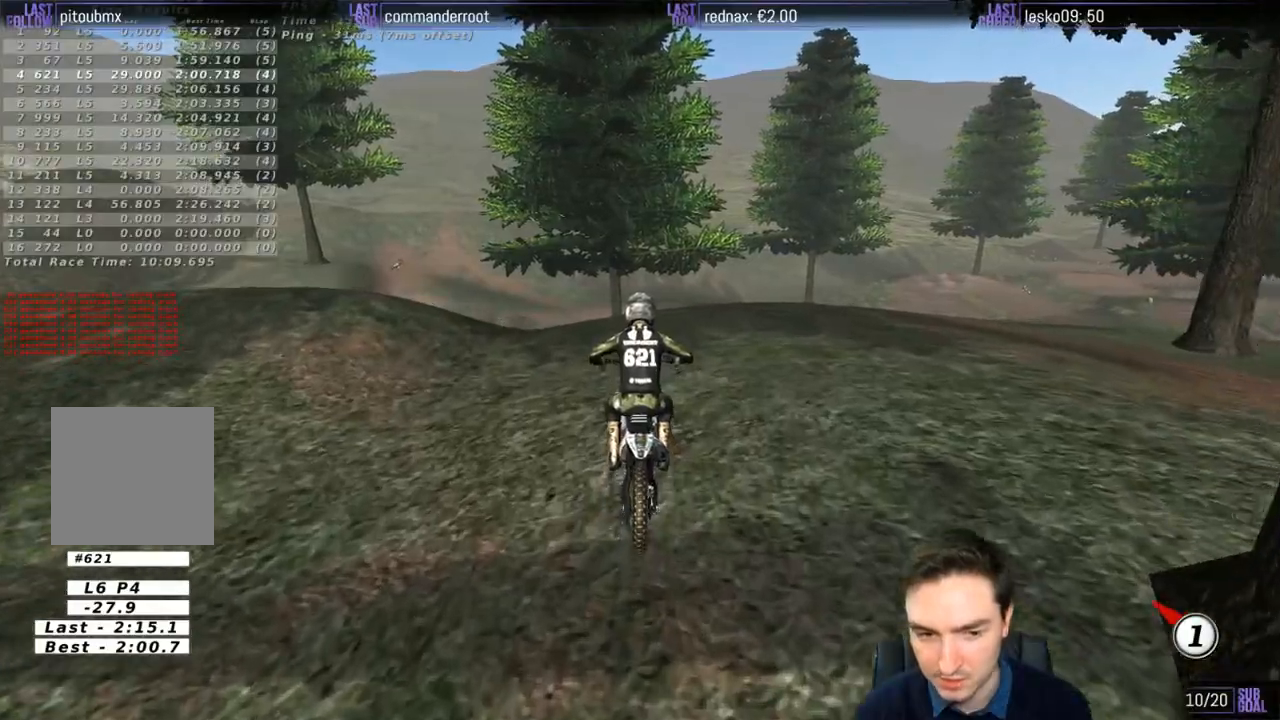
{"buttons": ["R2"], "left_stick": "center", "right_stick": "center", "events": [[83, "left_stick", "center"], [117, "R2", "down"], [317, "R2", "up"], [383, "R2", "down"]]}
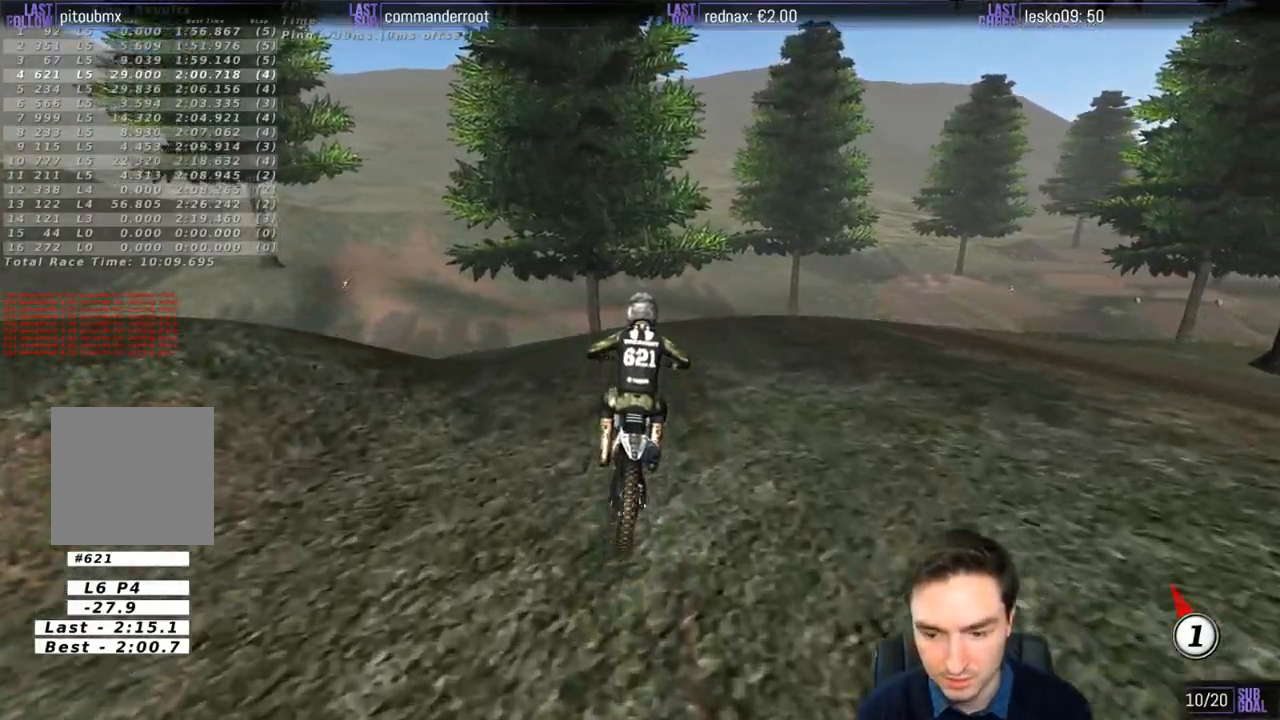
{"buttons": ["R2"], "left_stick": "center", "right_stick": "center", "events": [[17, "R2", "up"], [50, "left_stick", "right"], [250, "R2", "down"], [250, "left_stick", "center"]]}
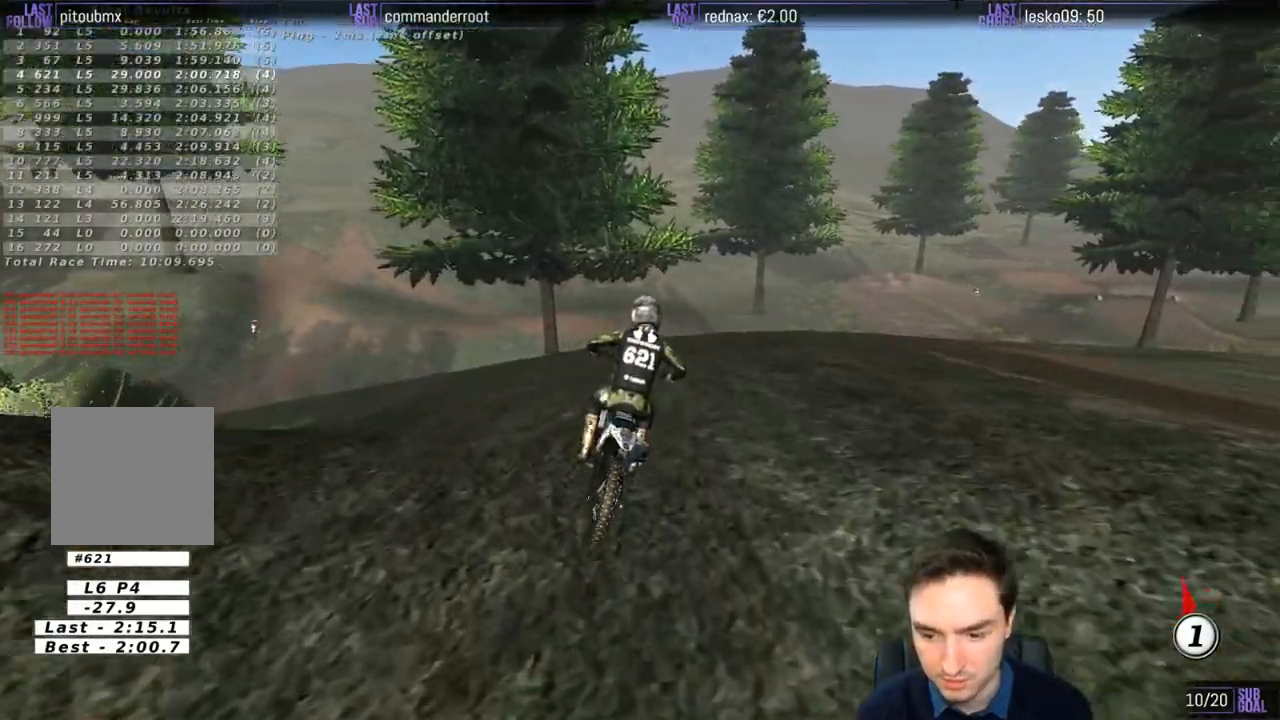
{"buttons": [], "left_stick": "left", "right_stick": "center", "events": [[83, "left_stick", "left"], [250, "R2", "up"]]}
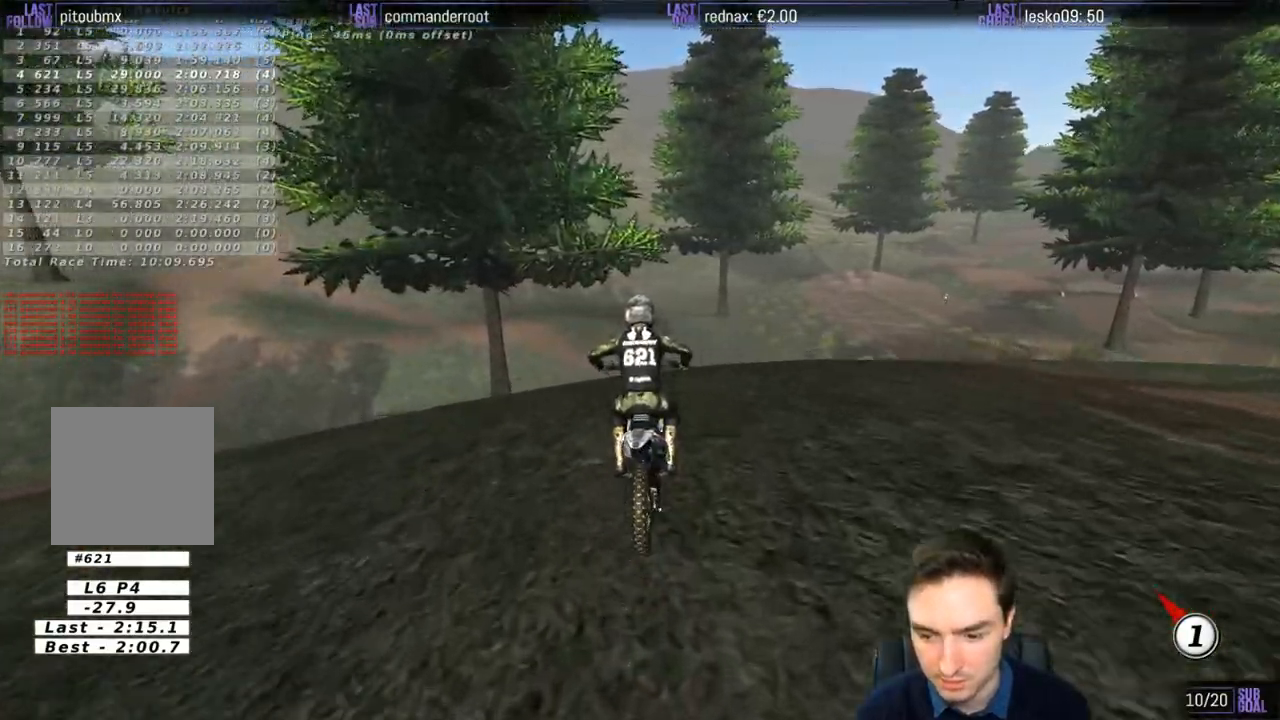
{"buttons": [], "left_stick": "center", "right_stick": "center", "events": [[17, "left_stick", "center"]]}
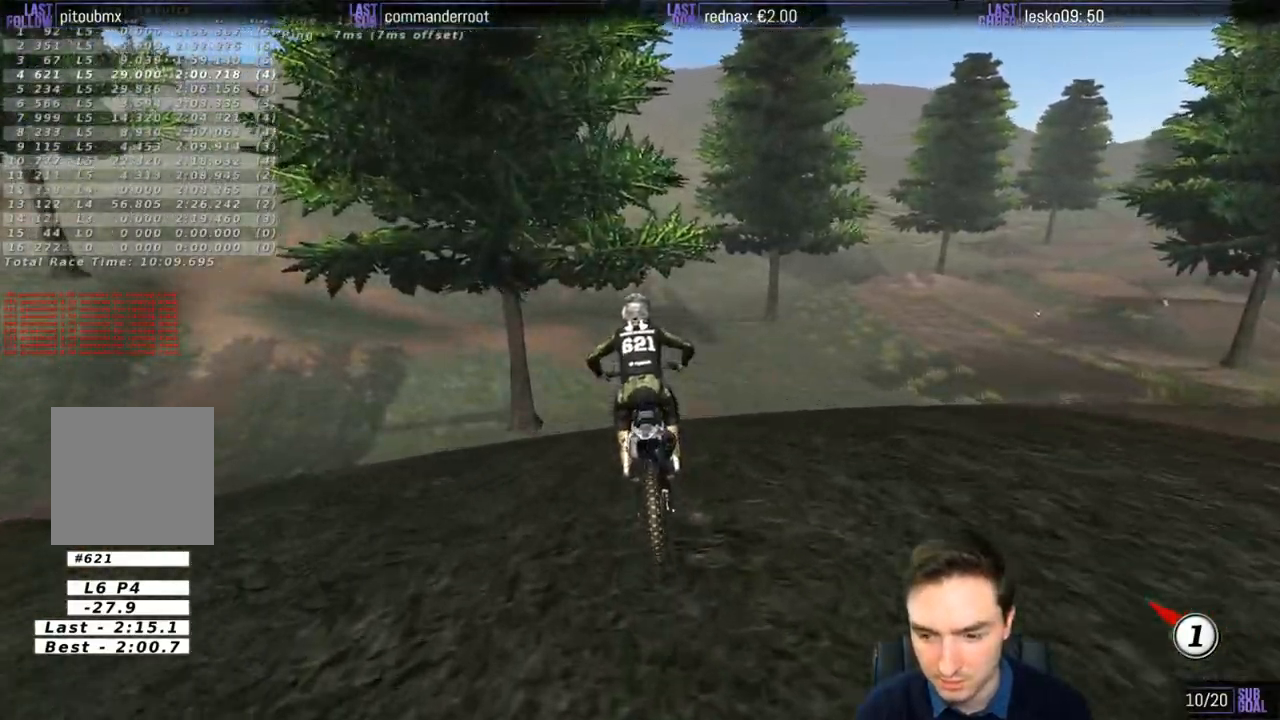
{"buttons": ["R2"], "left_stick": "down", "right_stick": "center", "events": [[117, "left_stick", "down"], [283, "R2", "down"]]}
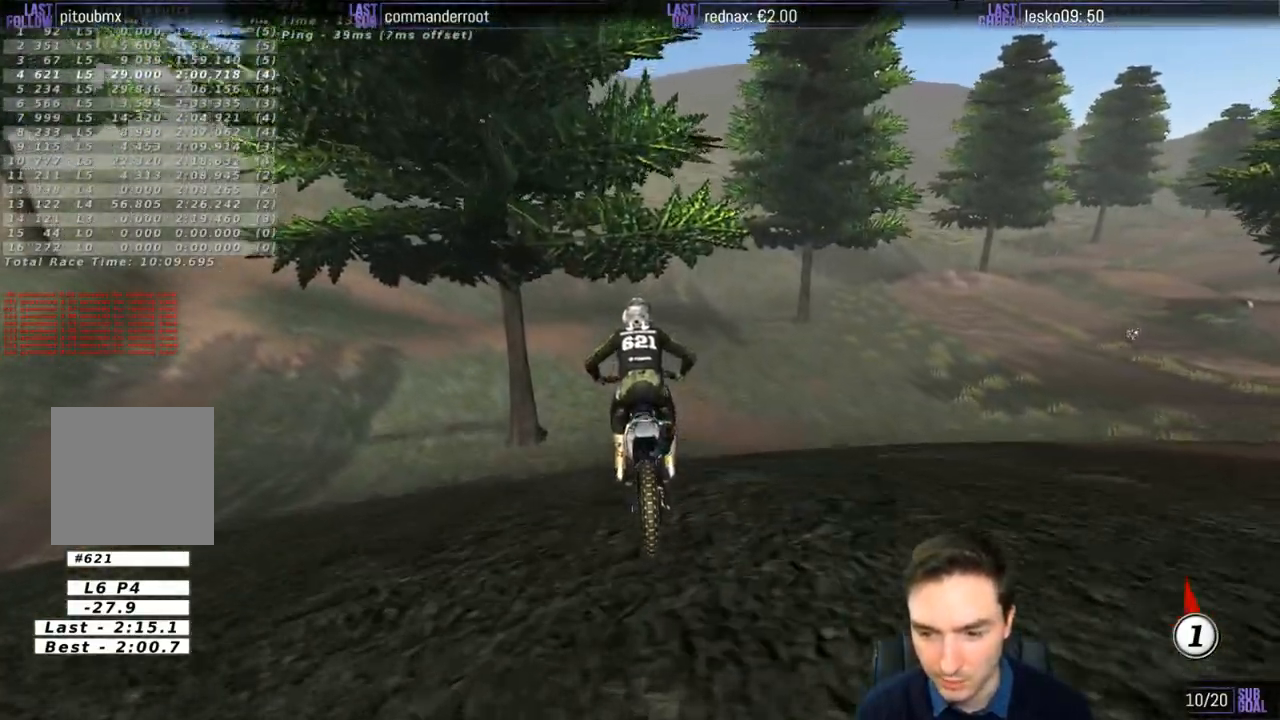
{"buttons": ["B", "R2"], "left_stick": "down", "right_stick": "center", "events": [[450, "B", "down"]]}
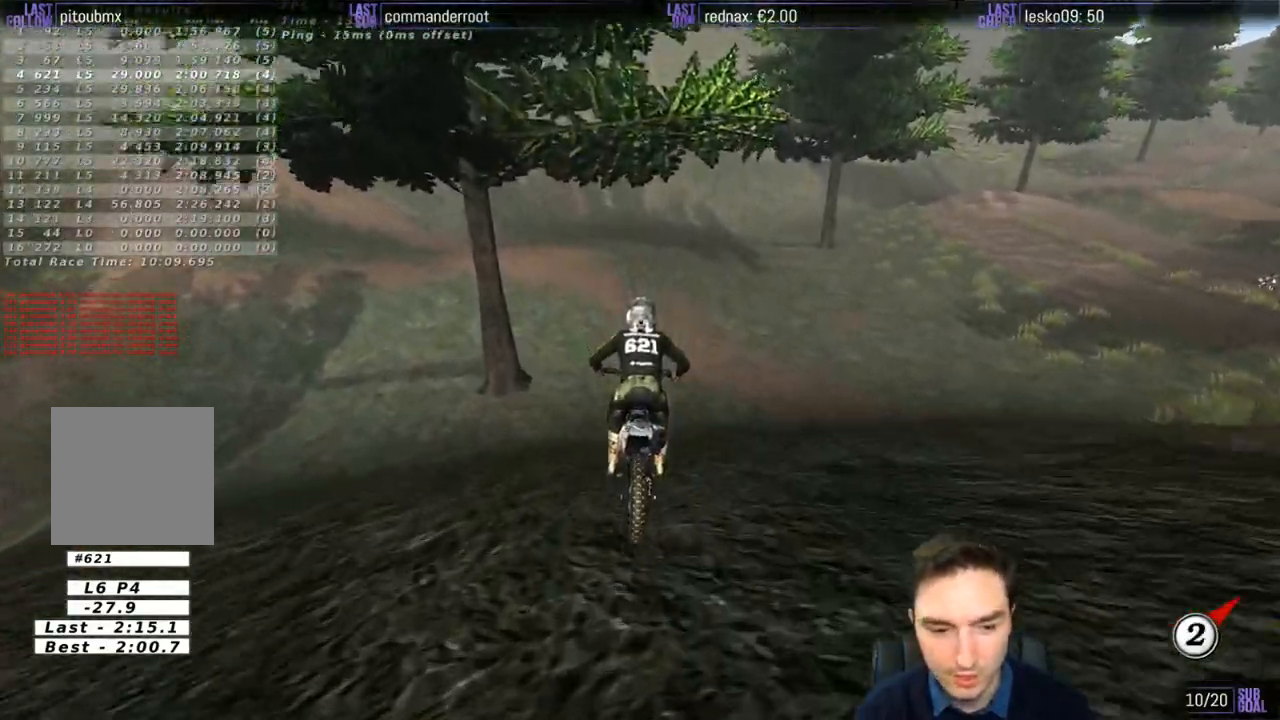
{"buttons": ["R2"], "left_stick": "center", "right_stick": "center", "events": [[50, "B", "up"], [283, "left_stick", "center"]]}
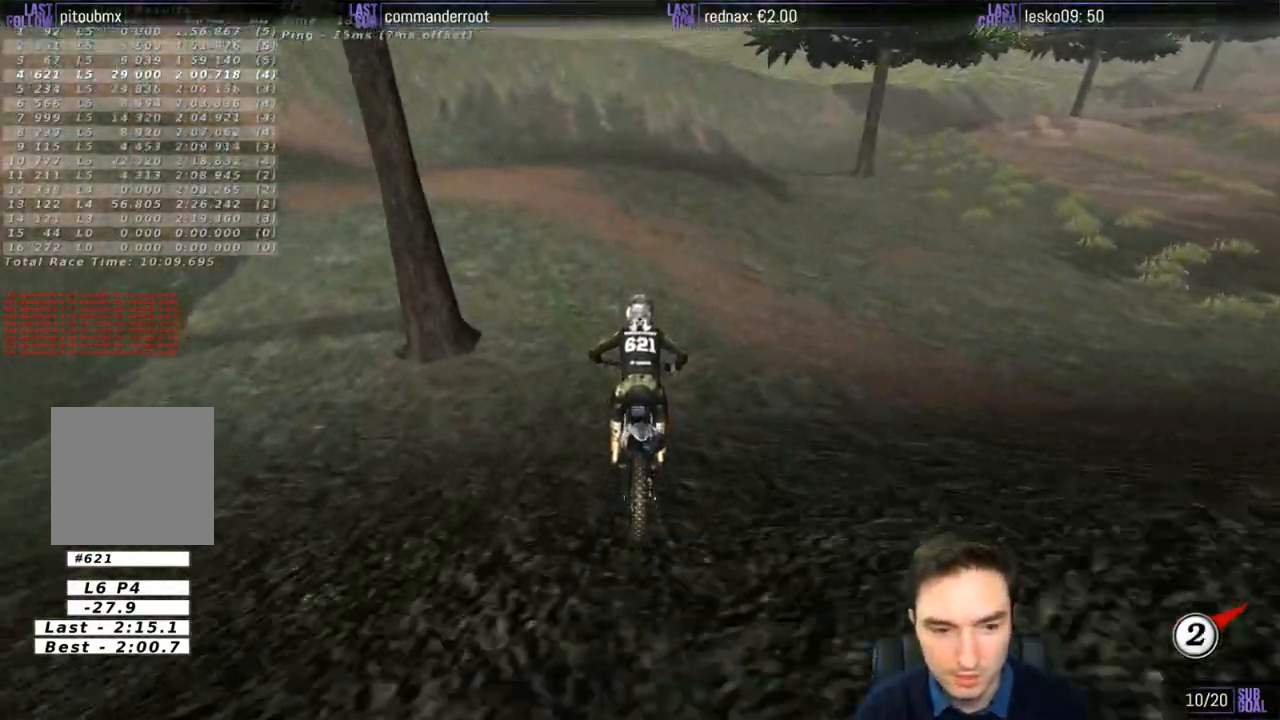
{"buttons": [], "left_stick": "center", "right_stick": "center", "events": [[83, "left_stick", "left"], [283, "R2", "up"], [483, "left_stick", "center"]]}
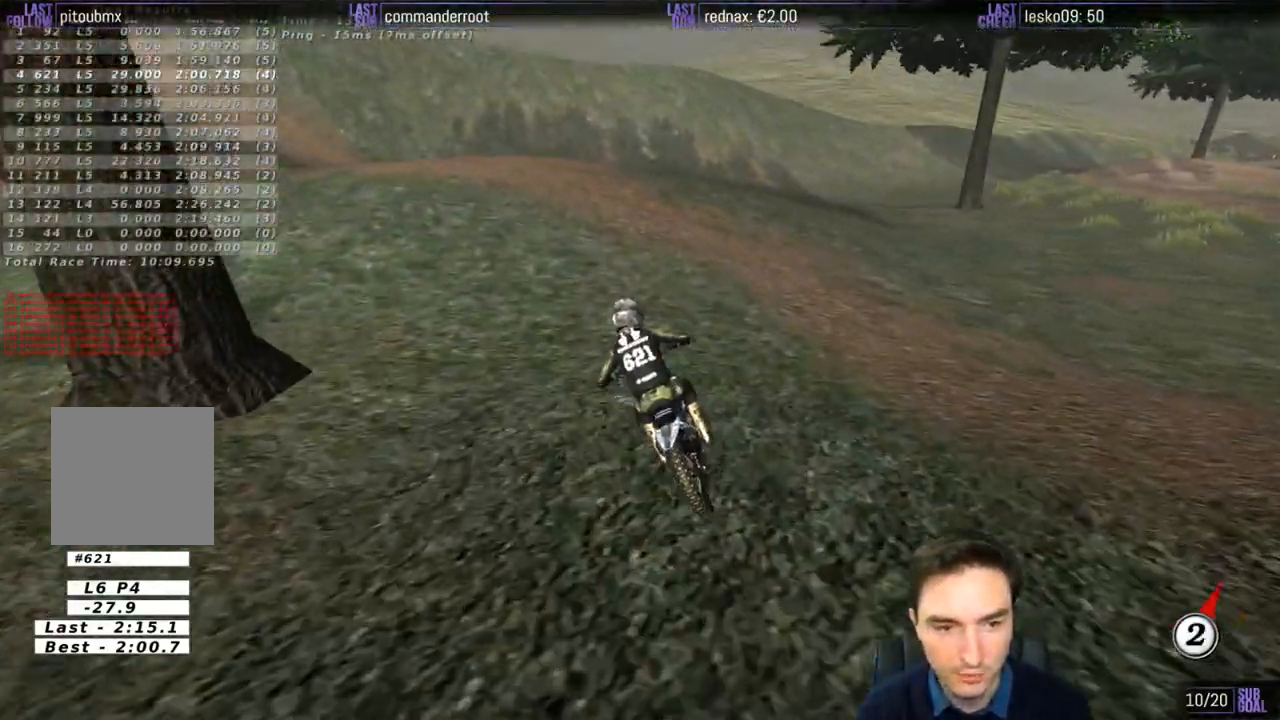
{"buttons": [], "left_stick": "center", "right_stick": "center", "events": []}
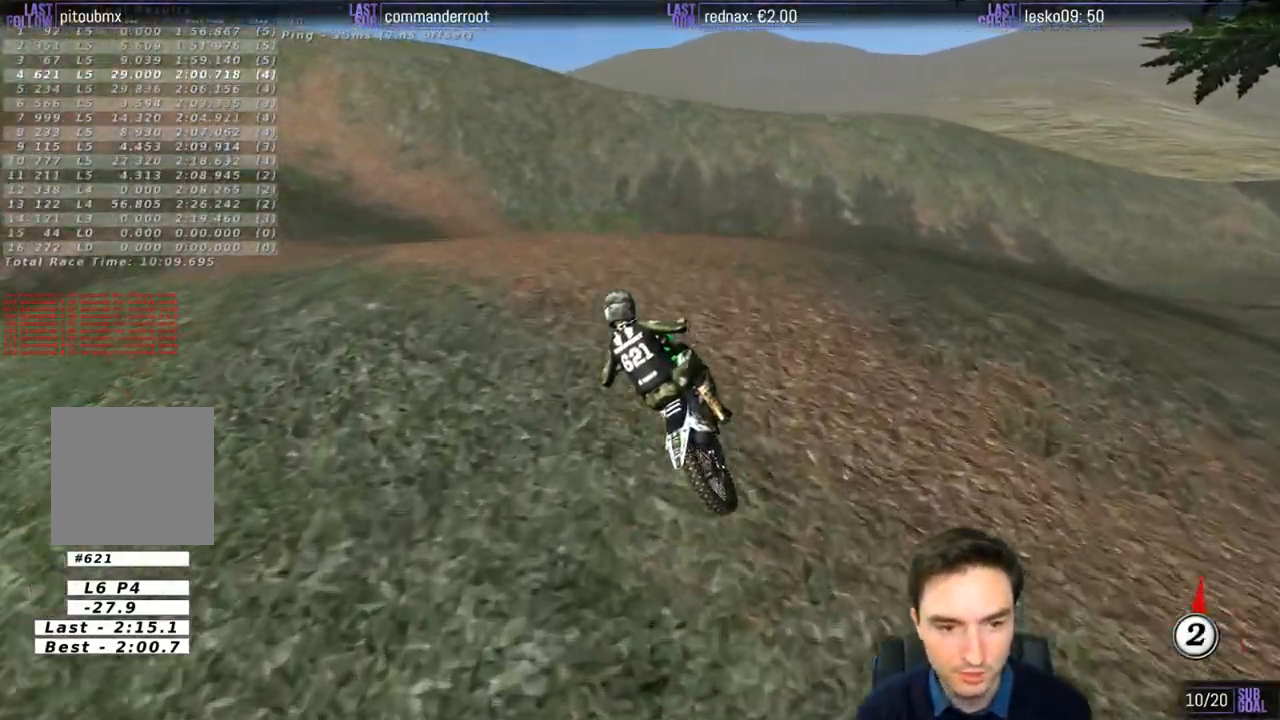
{"buttons": [], "left_stick": "center", "right_stick": "center", "events": []}
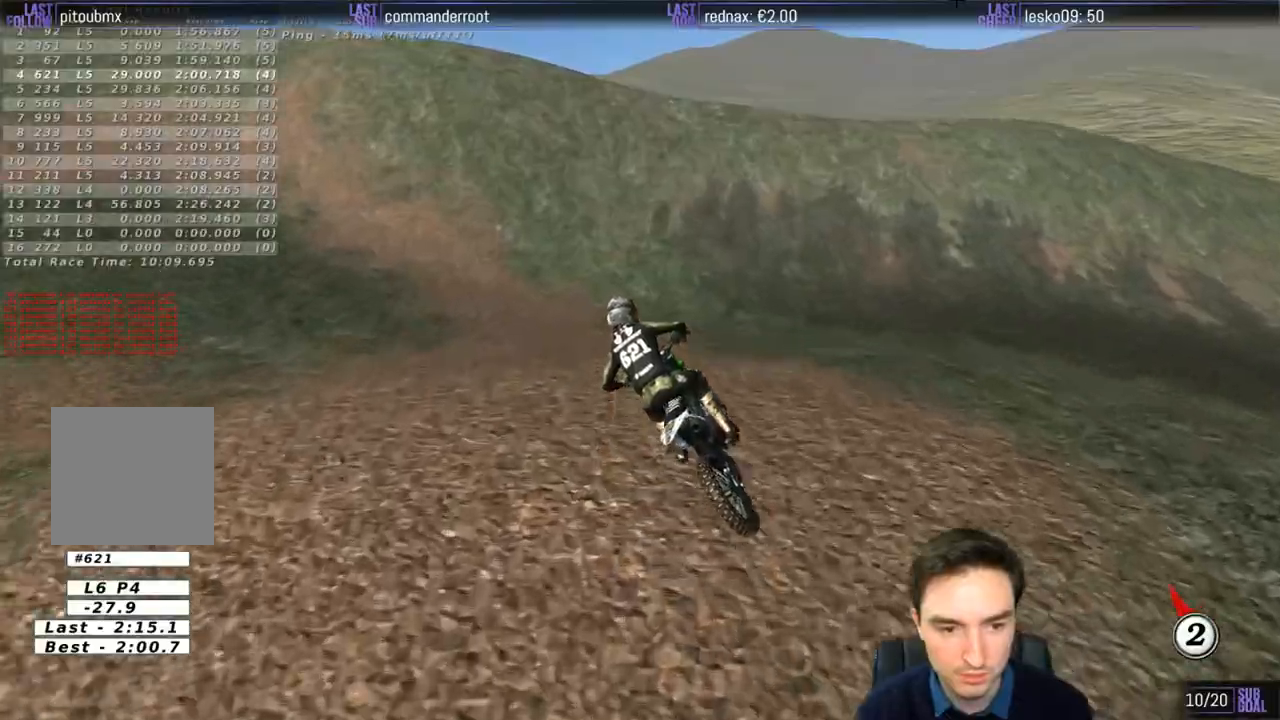
{"buttons": [], "left_stick": "center", "right_stick": "center", "events": []}
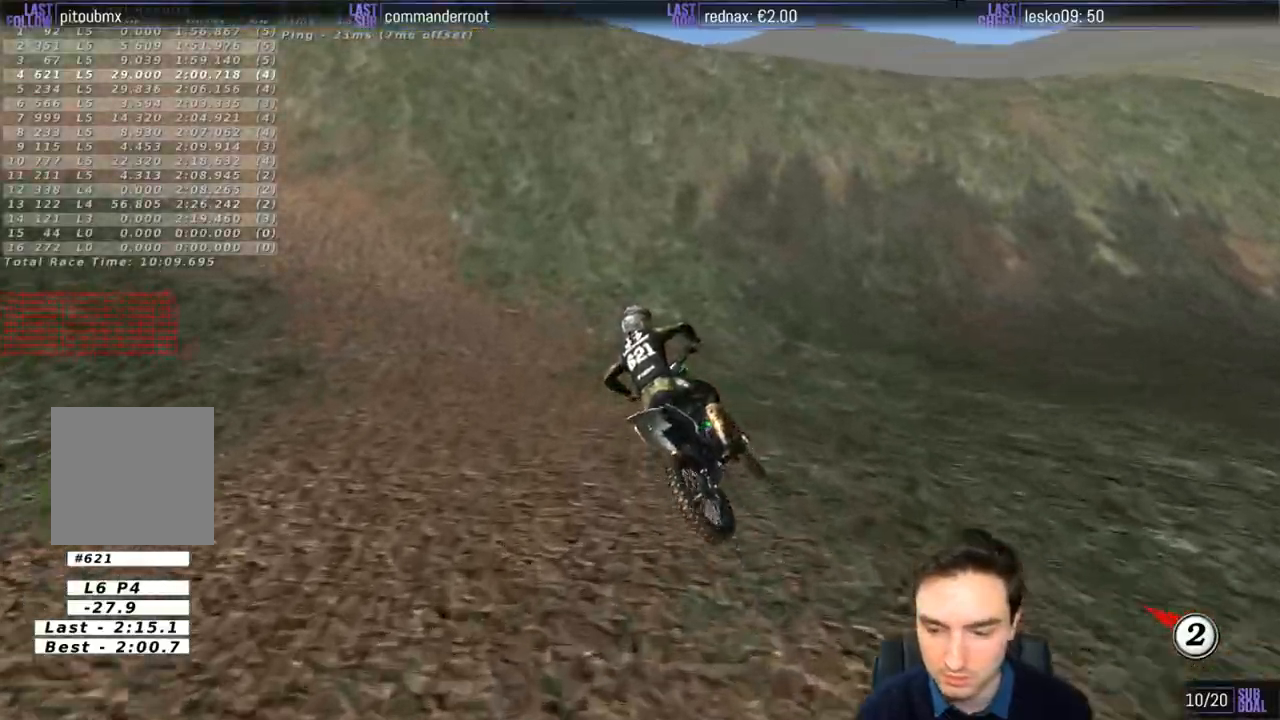
{"buttons": [], "left_stick": "center", "right_stick": "center", "events": []}
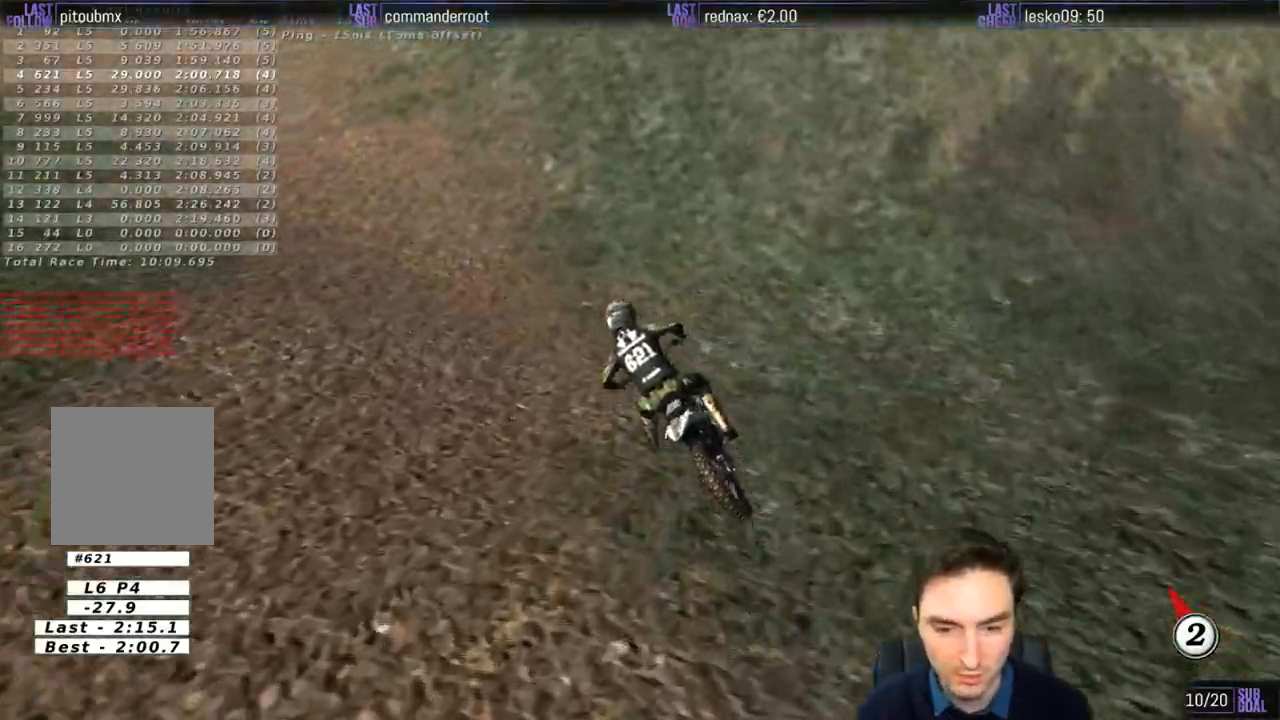
{"buttons": [], "left_stick": "left", "right_stick": "center", "events": [[33, "R2", "down"], [33, "left_stick", "right"], [183, "R2", "up"], [183, "left_stick", "center"], [283, "R2", "down"], [417, "left_stick", "left"], [483, "R2", "up"]]}
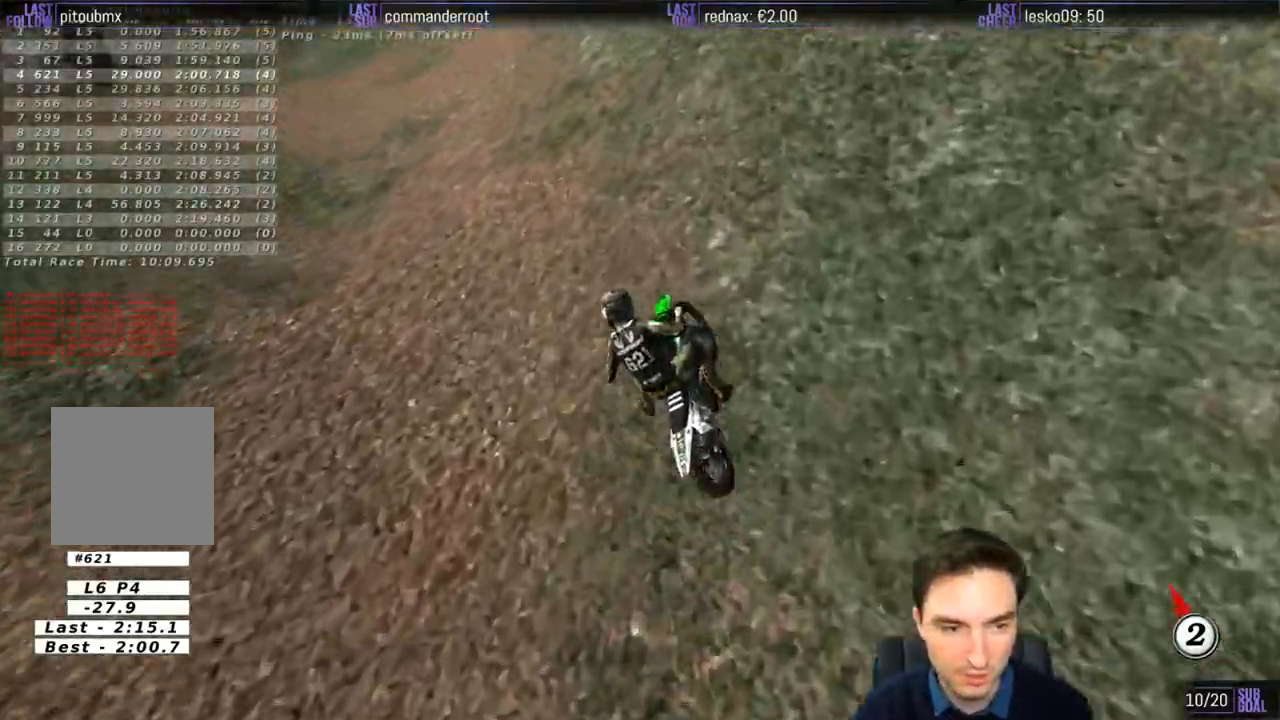
{"buttons": ["R2"], "left_stick": "center", "right_stick": "center", "events": [[383, "R2", "down"], [383, "left_stick", "center"]]}
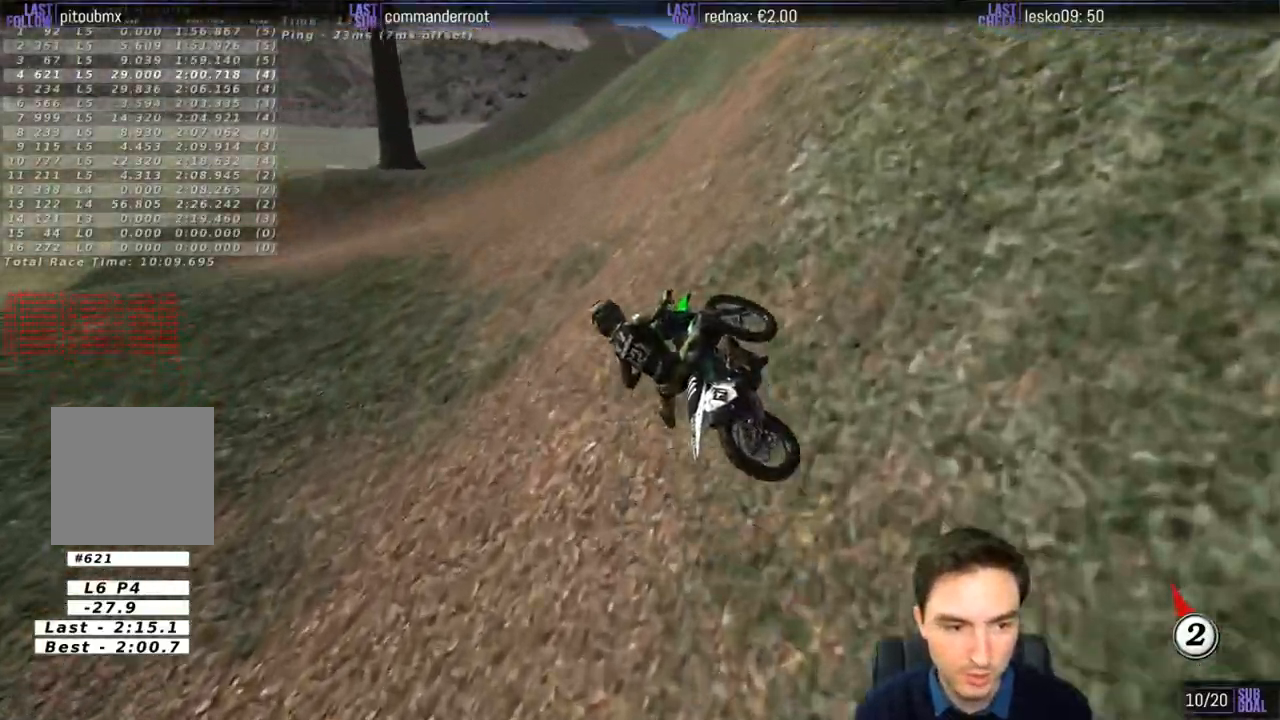
{"buttons": ["R2"], "left_stick": "center", "right_stick": "center", "events": [[17, "R2", "up"], [150, "R2", "down"], [283, "R2", "up"], [450, "R2", "down"]]}
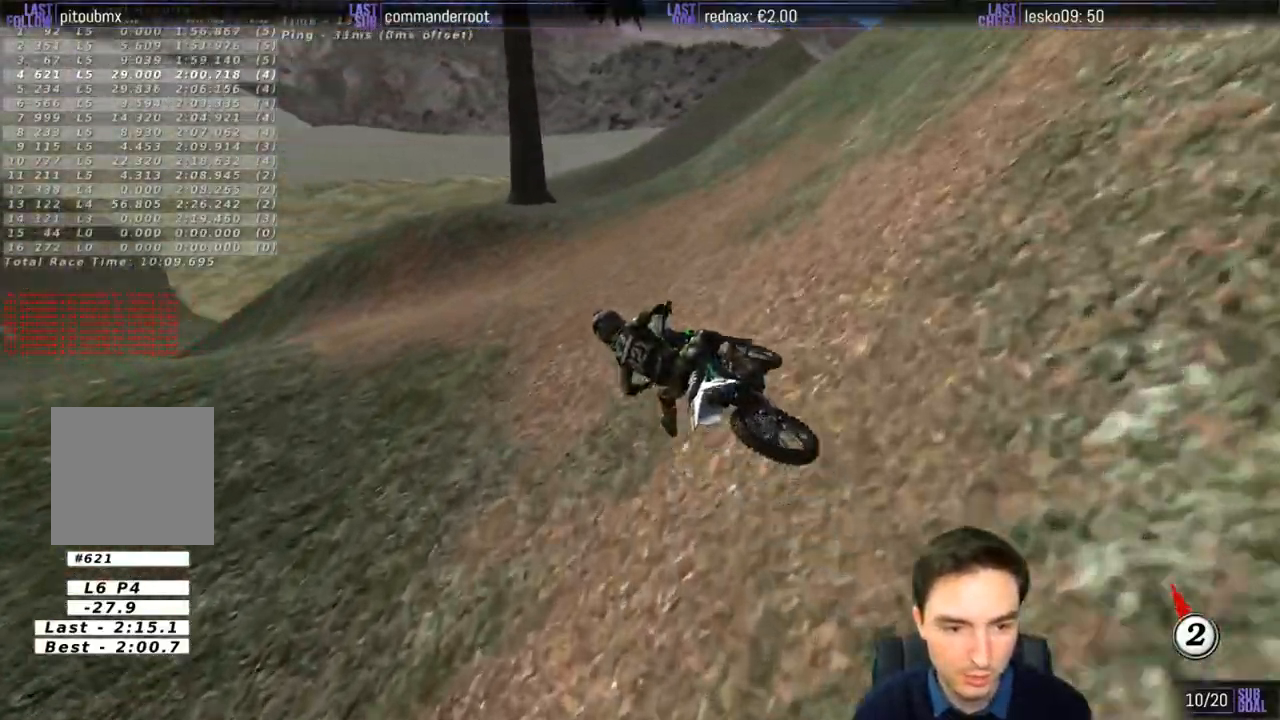
{"buttons": [], "left_stick": "right", "right_stick": "center", "events": [[83, "R2", "up"], [250, "R2", "down"], [283, "left_stick", "right"], [417, "R2", "up"]]}
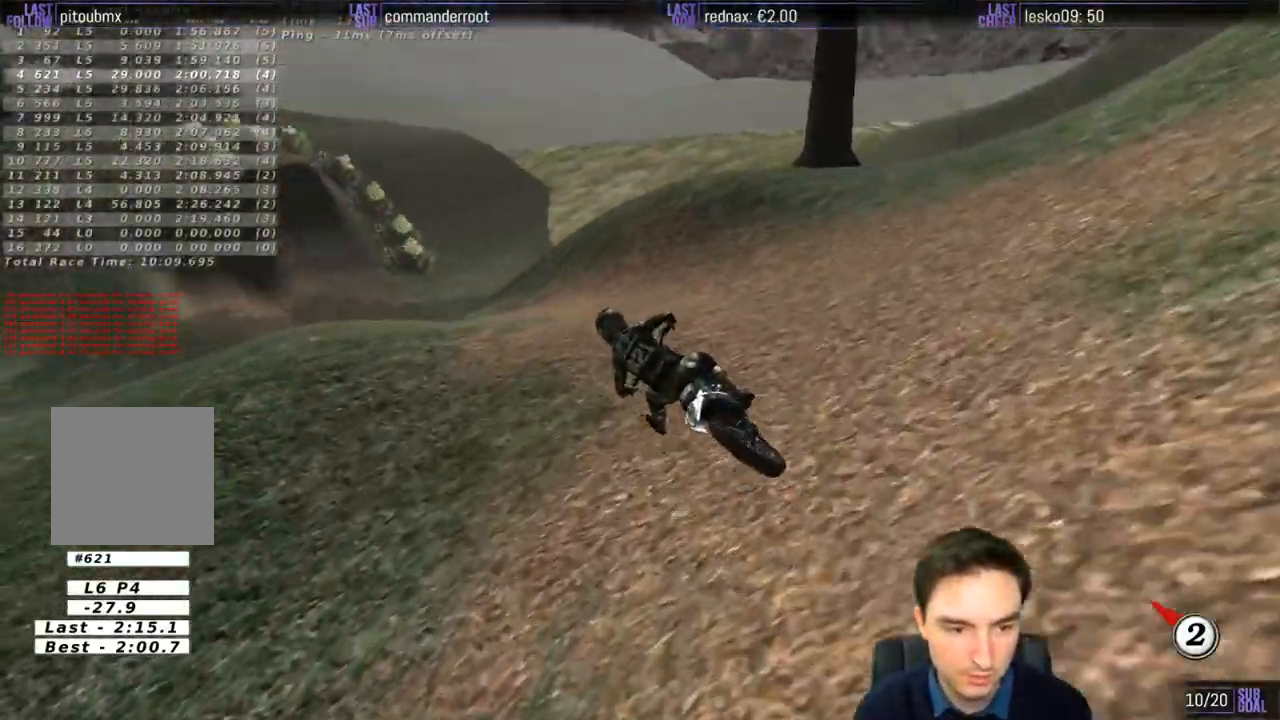
{"buttons": ["R2"], "left_stick": "center", "right_stick": "center", "events": [[33, "left_stick", "center"], [150, "R2", "down"], [283, "R2", "up"], [483, "R2", "down"]]}
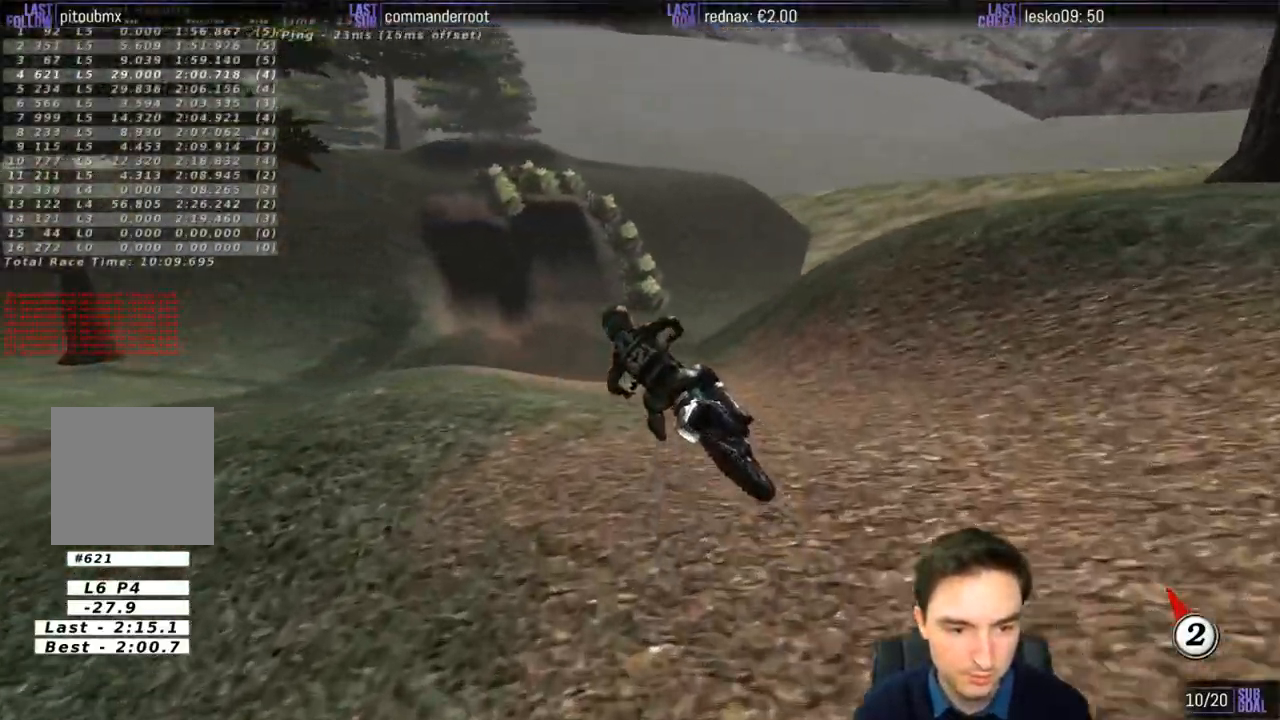
{"buttons": ["R2"], "left_stick": "center", "right_stick": "center", "events": []}
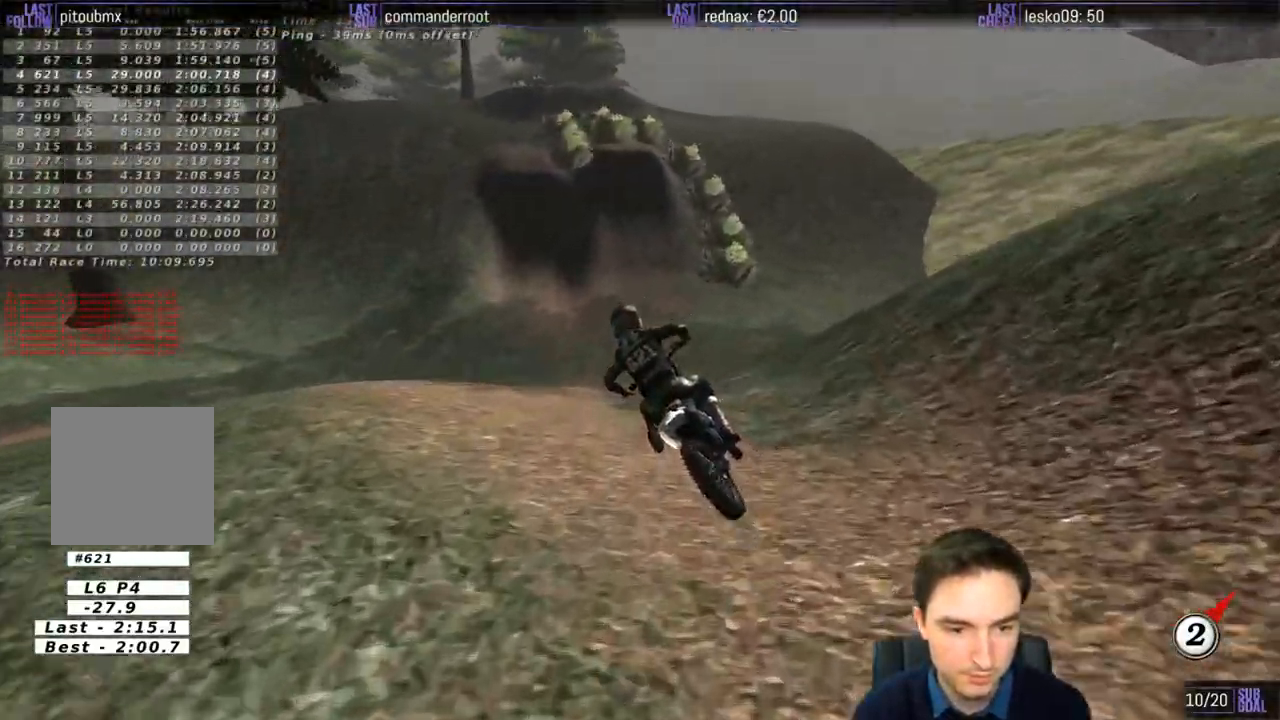
{"buttons": ["R2"], "left_stick": "center", "right_stick": "center", "events": []}
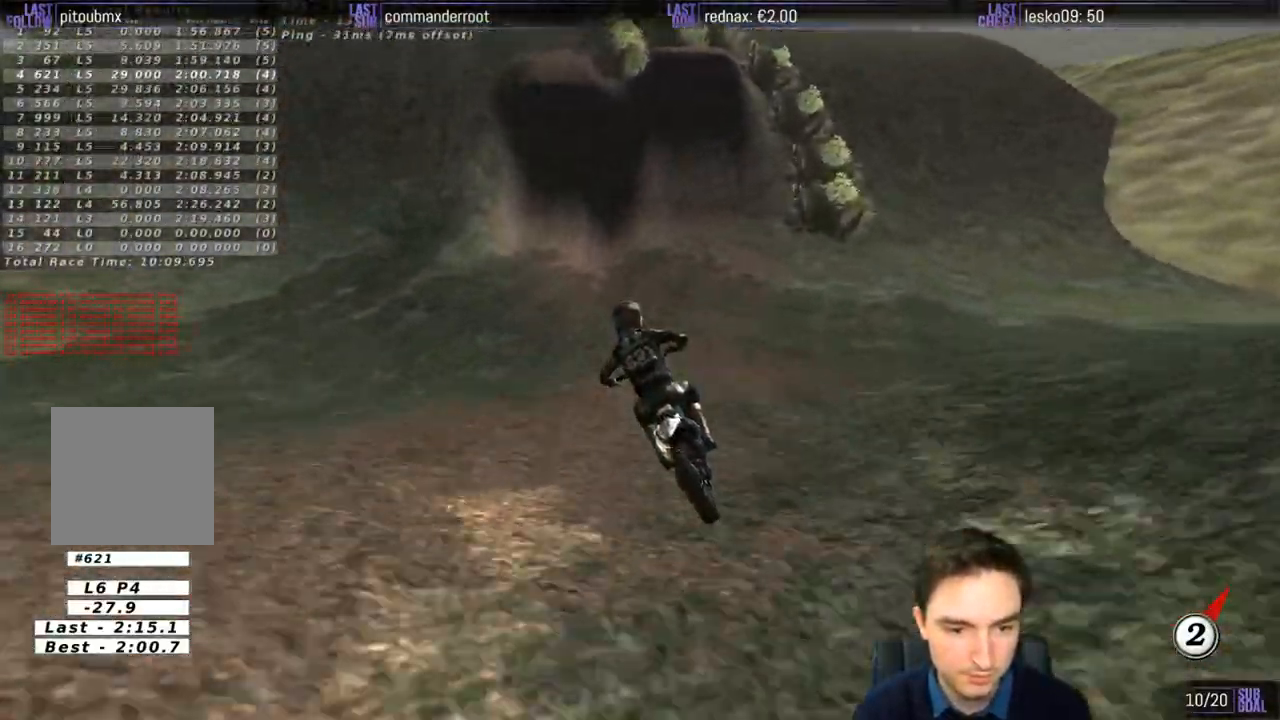
{"buttons": ["R2"], "left_stick": "center", "right_stick": "center", "events": [[217, "left_stick", "right"], [417, "left_stick", "center"]]}